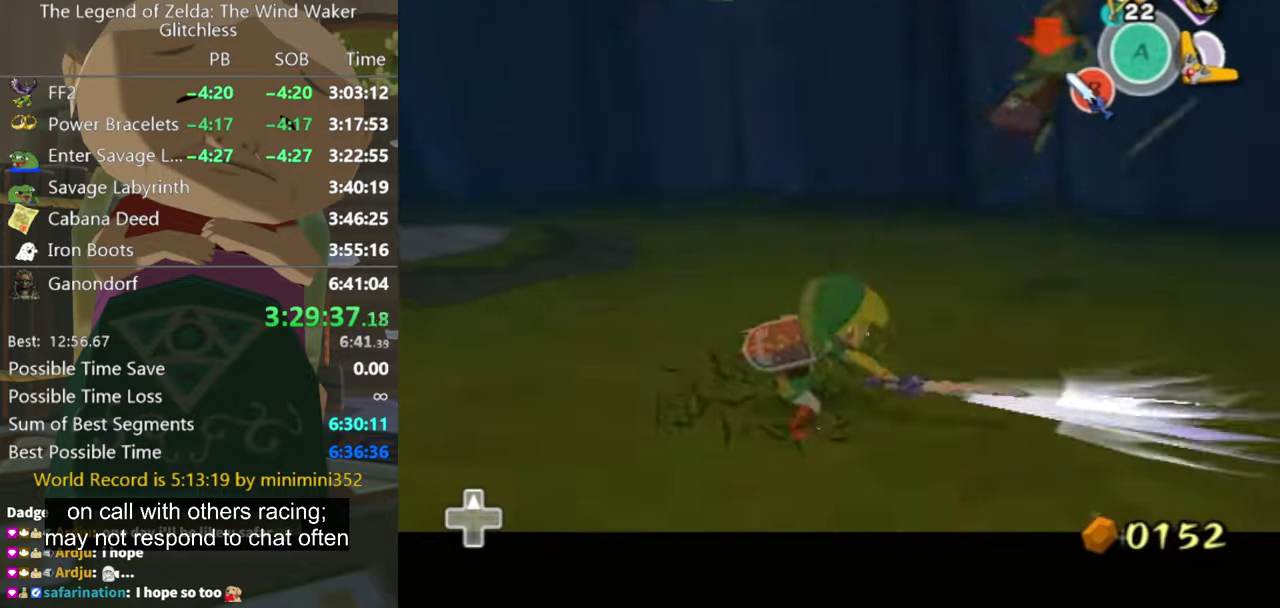
Gameplay with a controller (Nintendo layout); each line is a JSON object with the inputs held at the frame after it. "events" lists button and stick changes between this image and that frame as [ms after this image, input, new state], when the widget could be followed in between. Not read: L3 R3.
{"buttons": [], "left_stick": "down-left", "right_stick": "center", "events": [[33, "right_stick", "left"], [233, "left_stick", "up-left"], [300, "left_stick", "up"], [400, "left_stick", "left"], [467, "right_stick", "center"], [500, "left_stick", "down-left"]]}
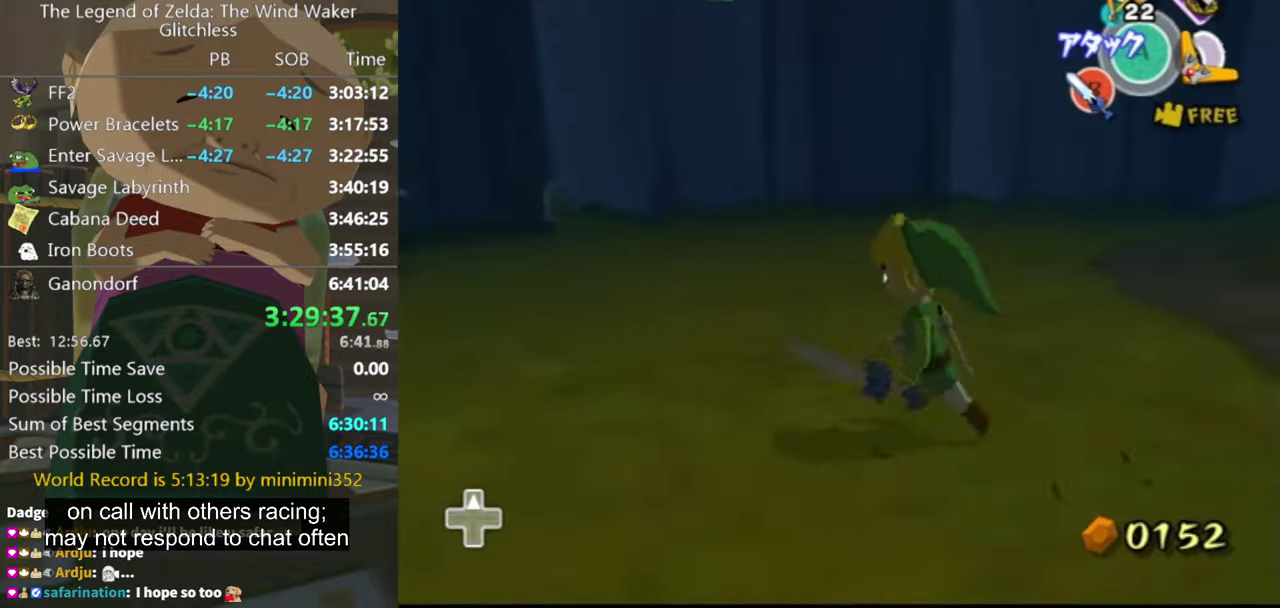
{"buttons": [], "left_stick": "up-left", "right_stick": "center", "events": [[167, "left_stick", "left"], [333, "left_stick", "up-left"]]}
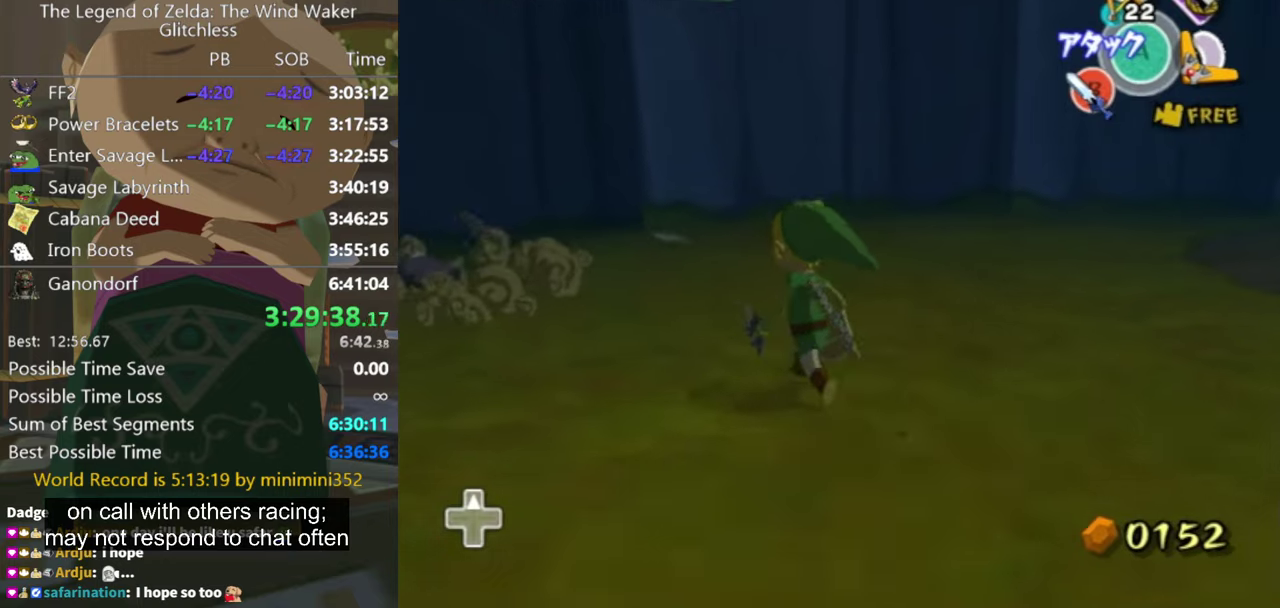
{"buttons": [], "left_stick": "right", "right_stick": "center", "events": [[66, "left_stick", "center"], [500, "left_stick", "right"]]}
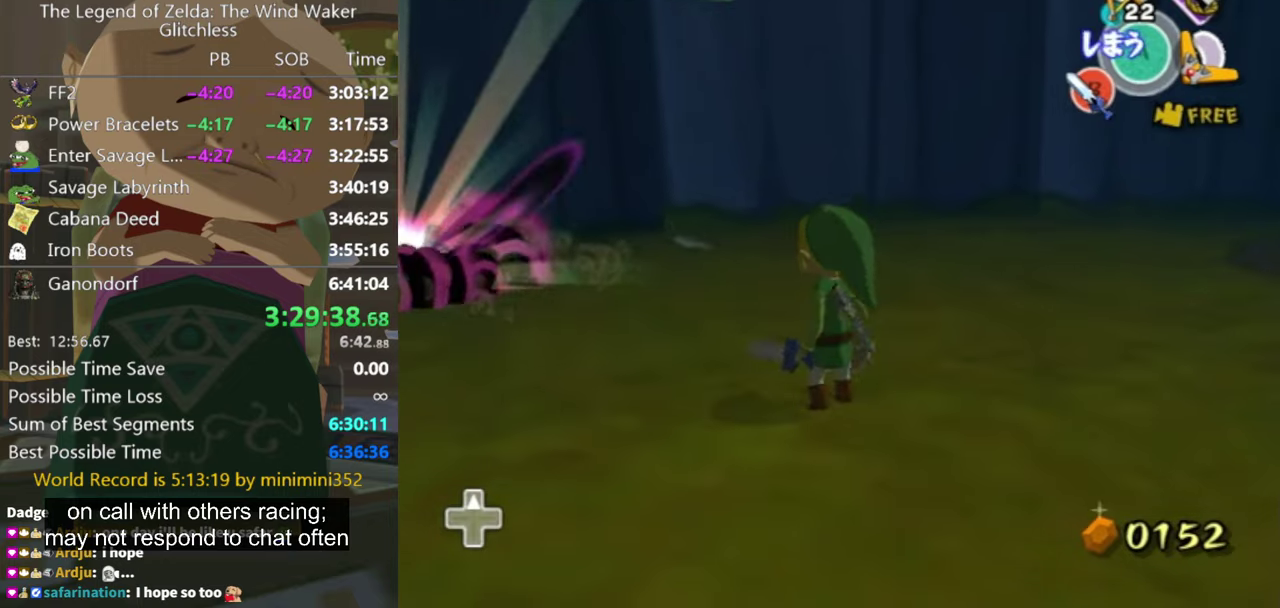
{"buttons": [], "left_stick": "up-right", "right_stick": "left", "events": [[166, "right_stick", "left"], [400, "left_stick", "up-right"]]}
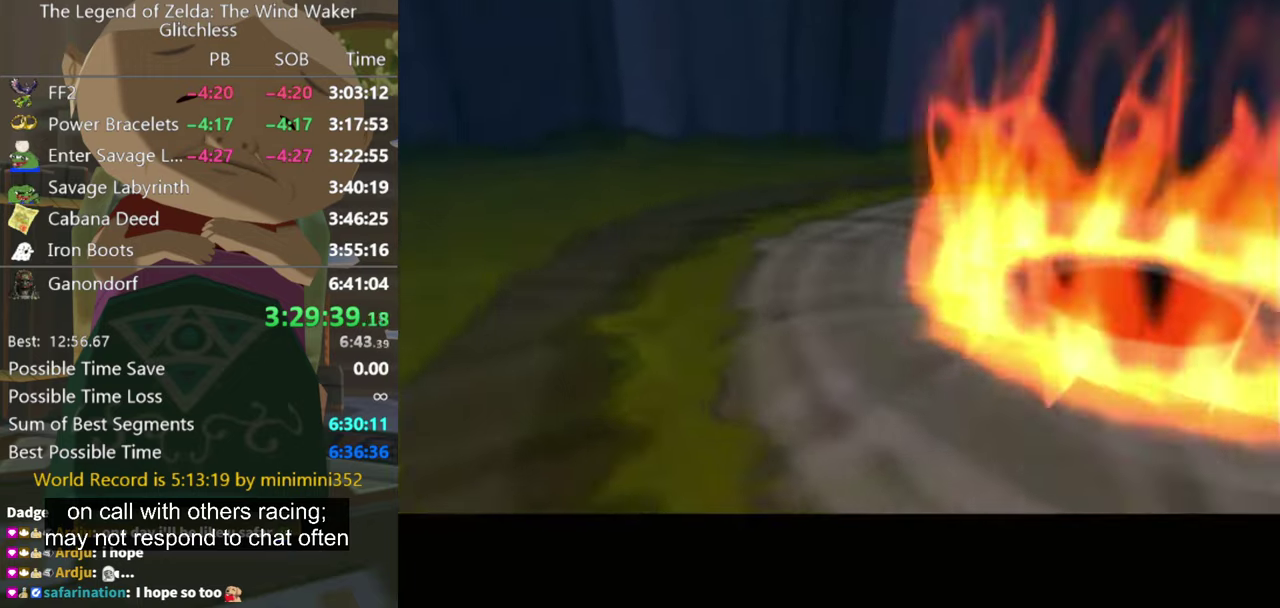
{"buttons": [], "left_stick": "right", "right_stick": "center", "events": [[133, "left_stick", "right"], [166, "right_stick", "center"]]}
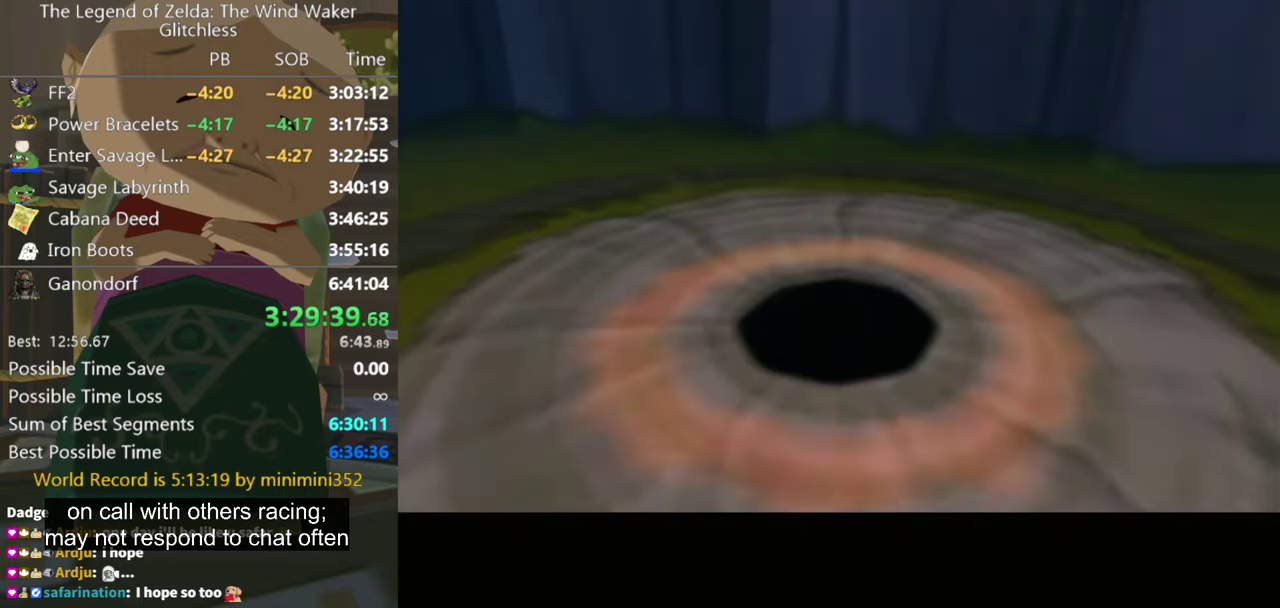
{"buttons": [], "left_stick": "right", "right_stick": "center", "events": []}